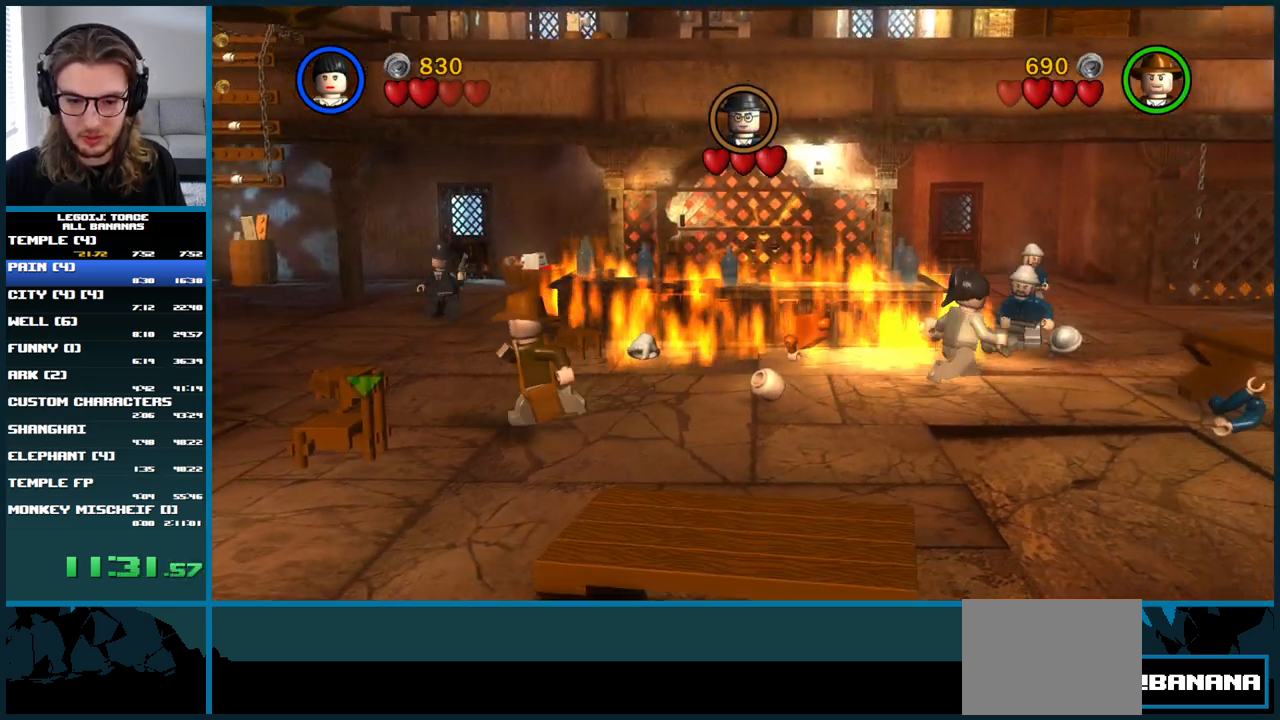
Gameplay with a controller (Xbox layout); each line is a JSON object with the inputs held at the frame after it. "button_events" lists button changes between this image and that frame as [ms after this image, input, new state], when the widget could be followed in between (sticks are given only as held states). Not read: L3 R1 R3.
{"buttons": ["X"], "left_stick": "up", "right_stick": "center", "button_events": [[417, "X", "down"]]}
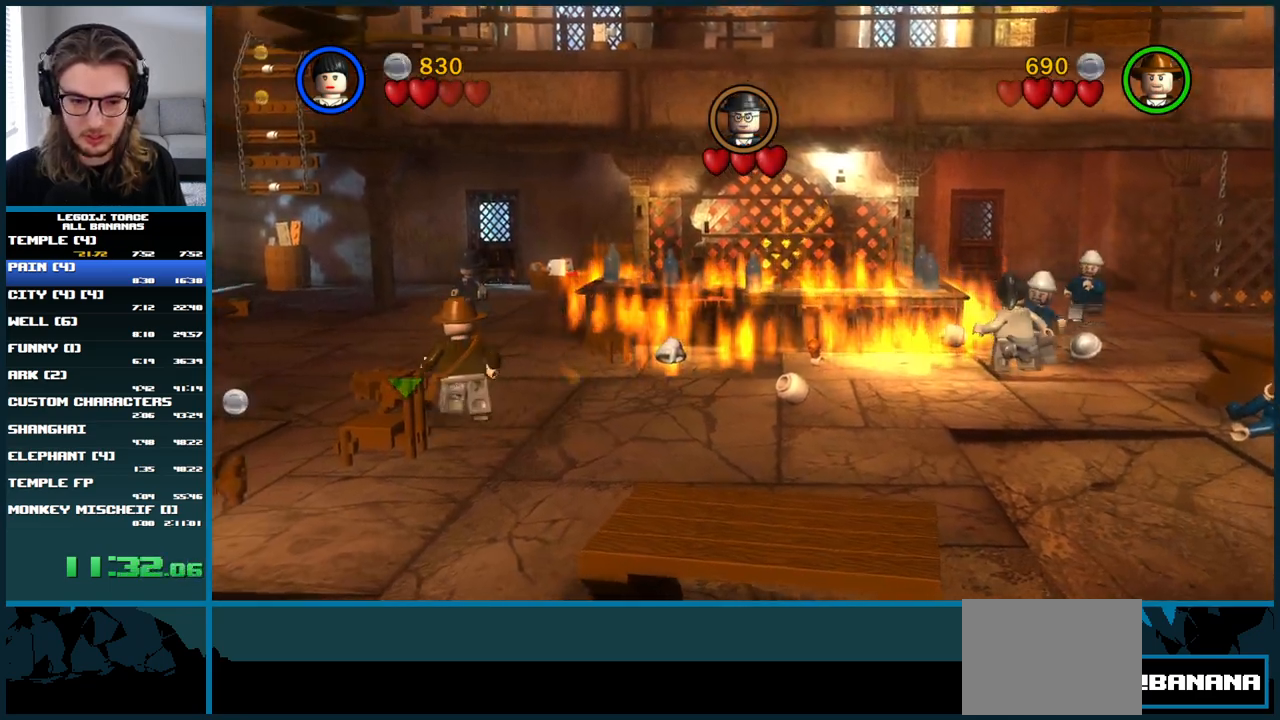
{"buttons": [], "left_stick": "up-right", "right_stick": "center", "button_events": [[33, "X", "up"], [100, "X", "down"], [200, "X", "up"], [300, "X", "down"], [417, "X", "up"]]}
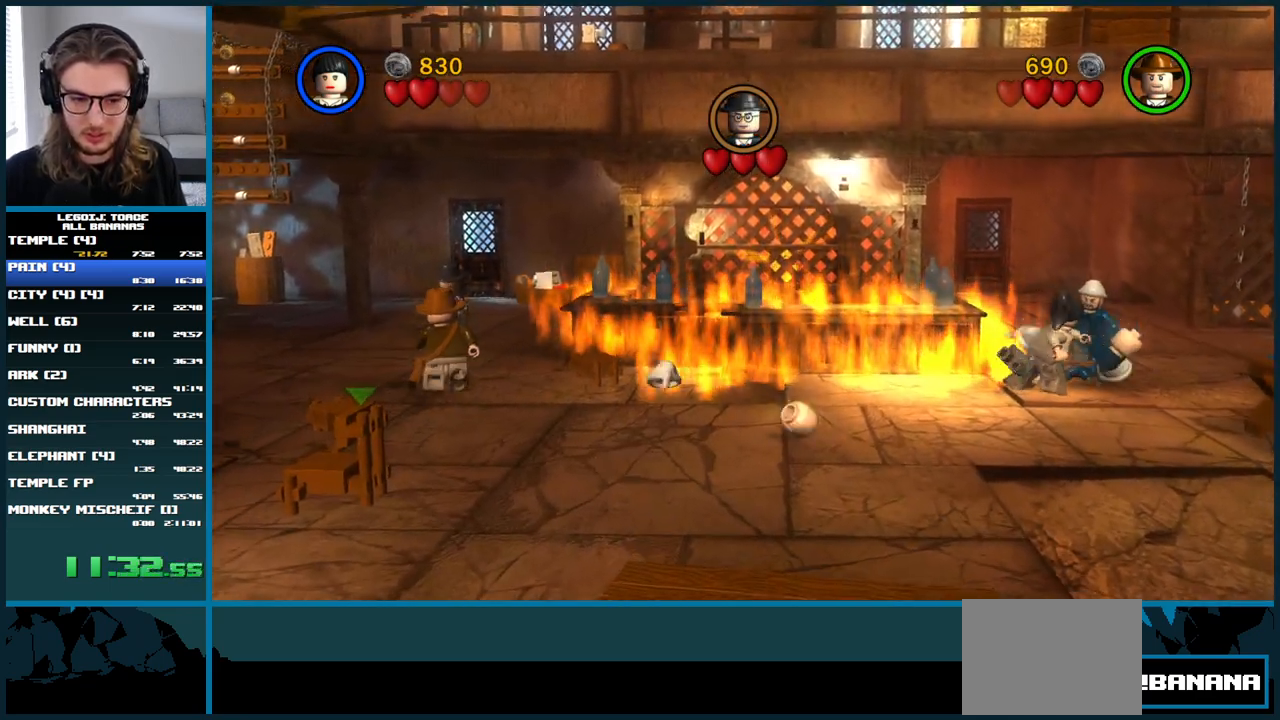
{"buttons": [], "left_stick": "up-right", "right_stick": "center", "button_events": [[67, "X", "down"], [200, "X", "up"], [350, "X", "down"], [467, "X", "up"]]}
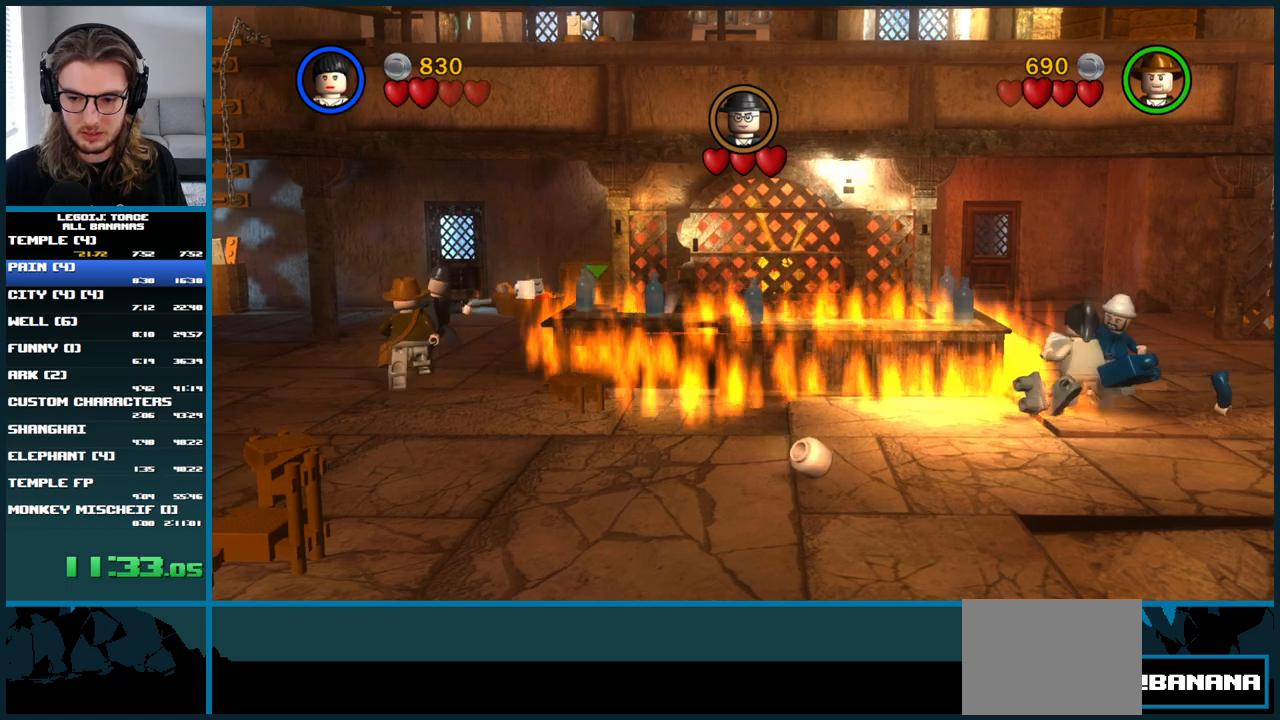
{"buttons": [], "left_stick": "up-right", "right_stick": "center", "button_events": [[50, "X", "down"], [167, "X", "up"], [283, "X", "down"], [367, "X", "up"]]}
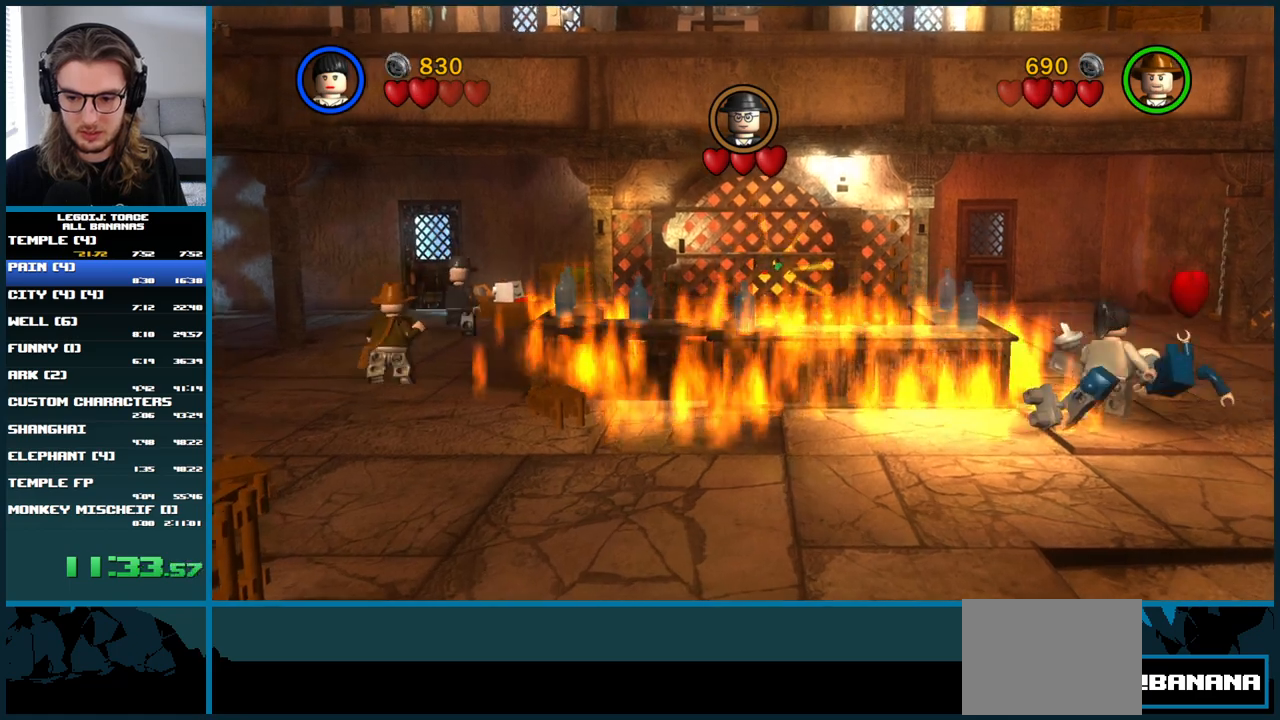
{"buttons": ["L1"], "left_stick": "up", "right_stick": "center", "button_events": [[450, "L1", "down"]]}
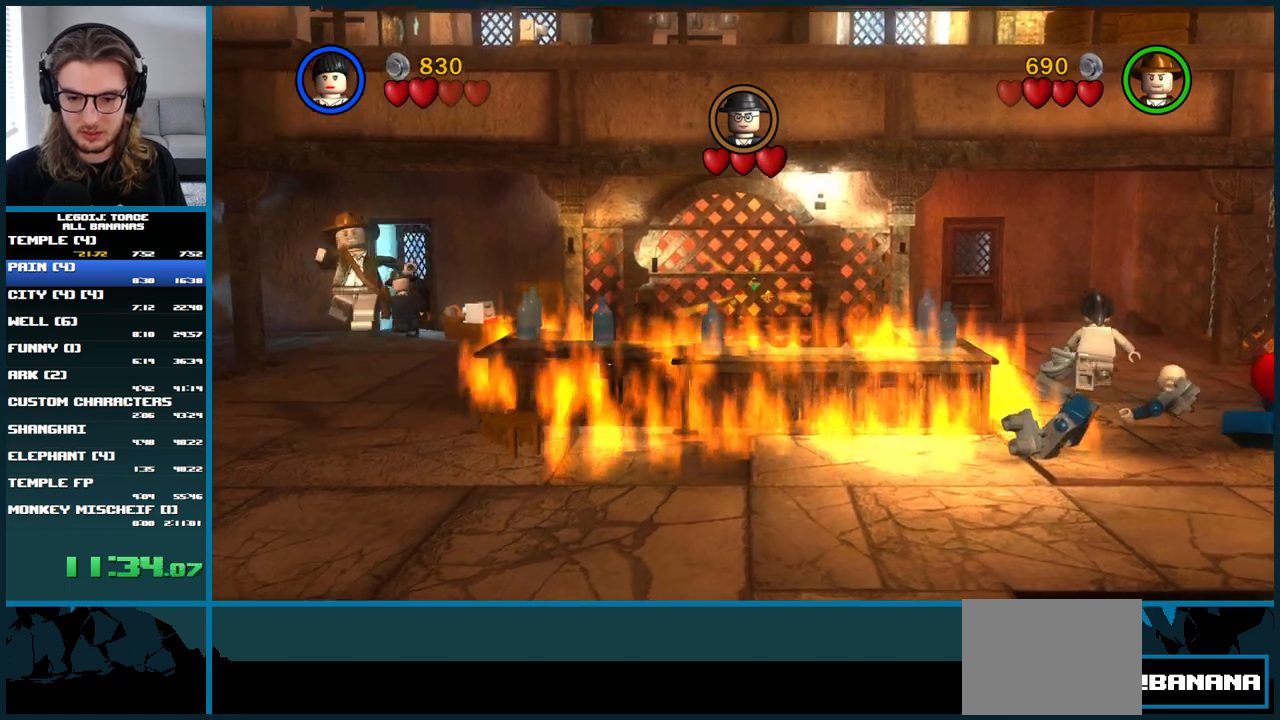
{"buttons": ["L1"], "left_stick": "up", "right_stick": "center", "button_events": []}
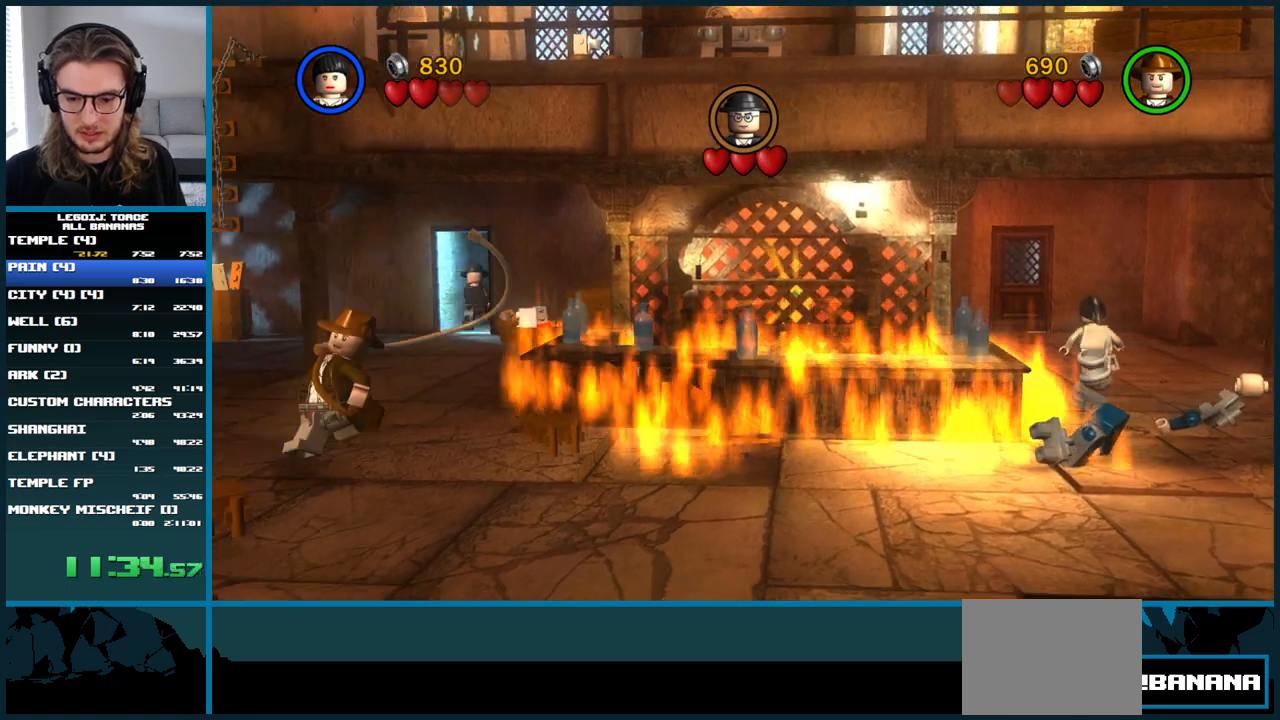
{"buttons": ["L1"], "left_stick": "up", "right_stick": "center", "button_events": []}
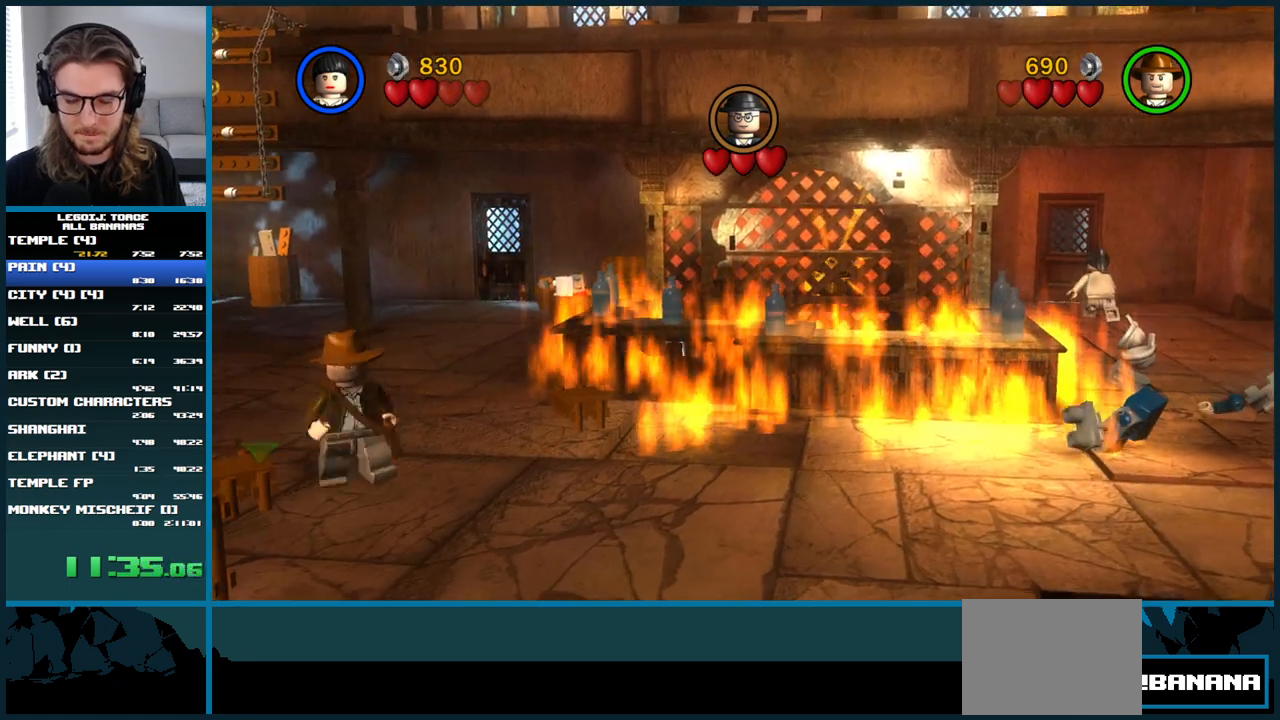
{"buttons": [], "left_stick": "center", "right_stick": "center", "button_events": [[267, "L1", "up"]]}
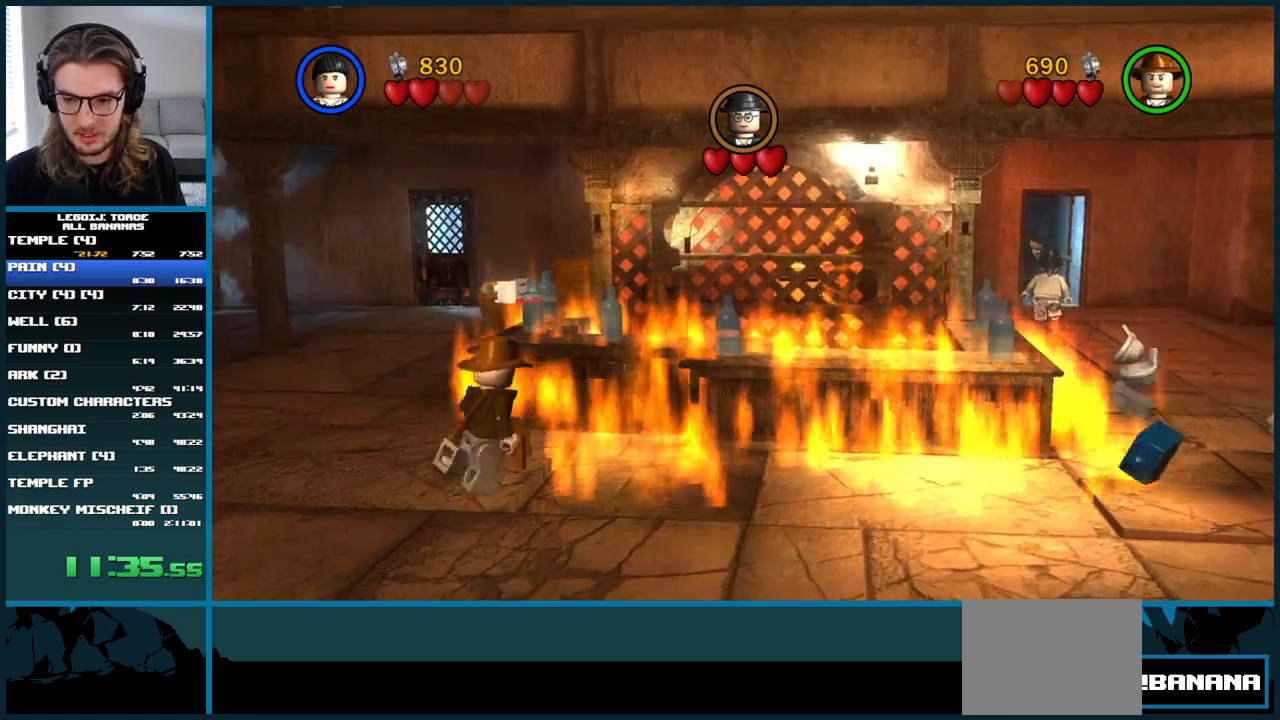
{"buttons": [], "left_stick": "right", "right_stick": "center", "button_events": [[233, "X", "down"], [333, "X", "up"], [400, "X", "down"], [500, "X", "up"]]}
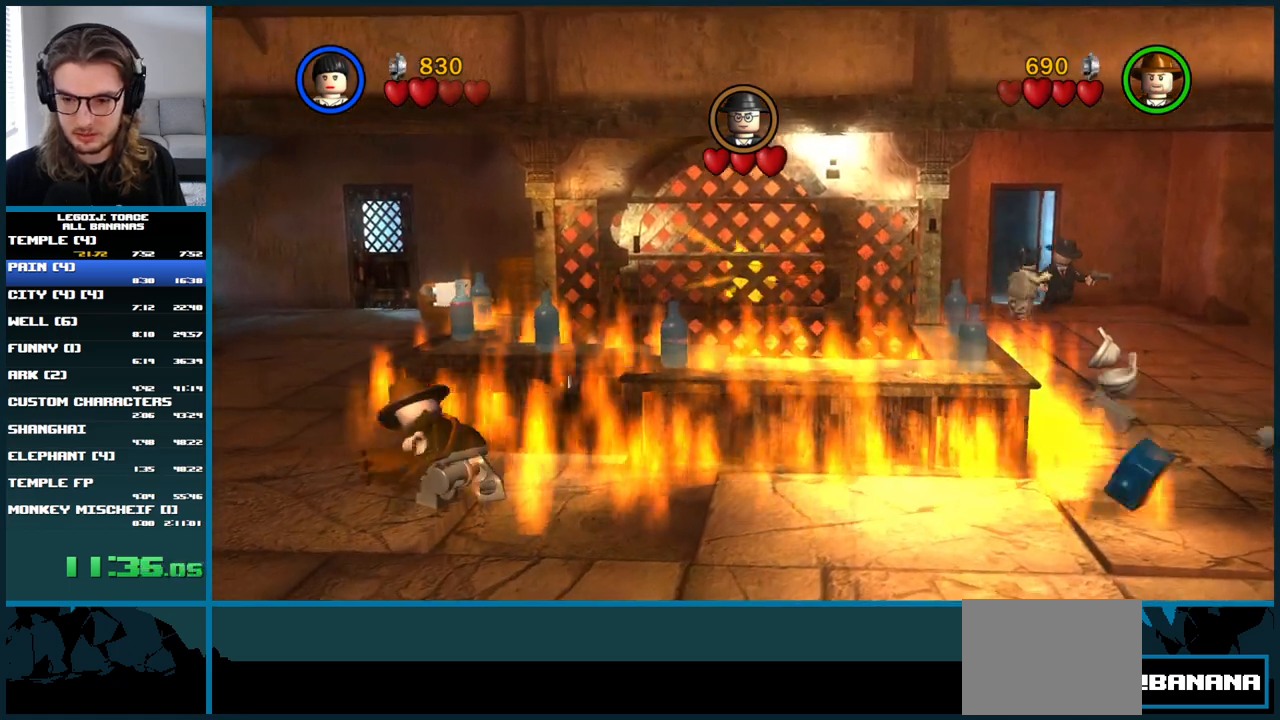
{"buttons": [], "left_stick": "down-right", "right_stick": "center", "button_events": [[67, "X", "down"], [183, "X", "up"], [367, "X", "down"], [483, "X", "up"]]}
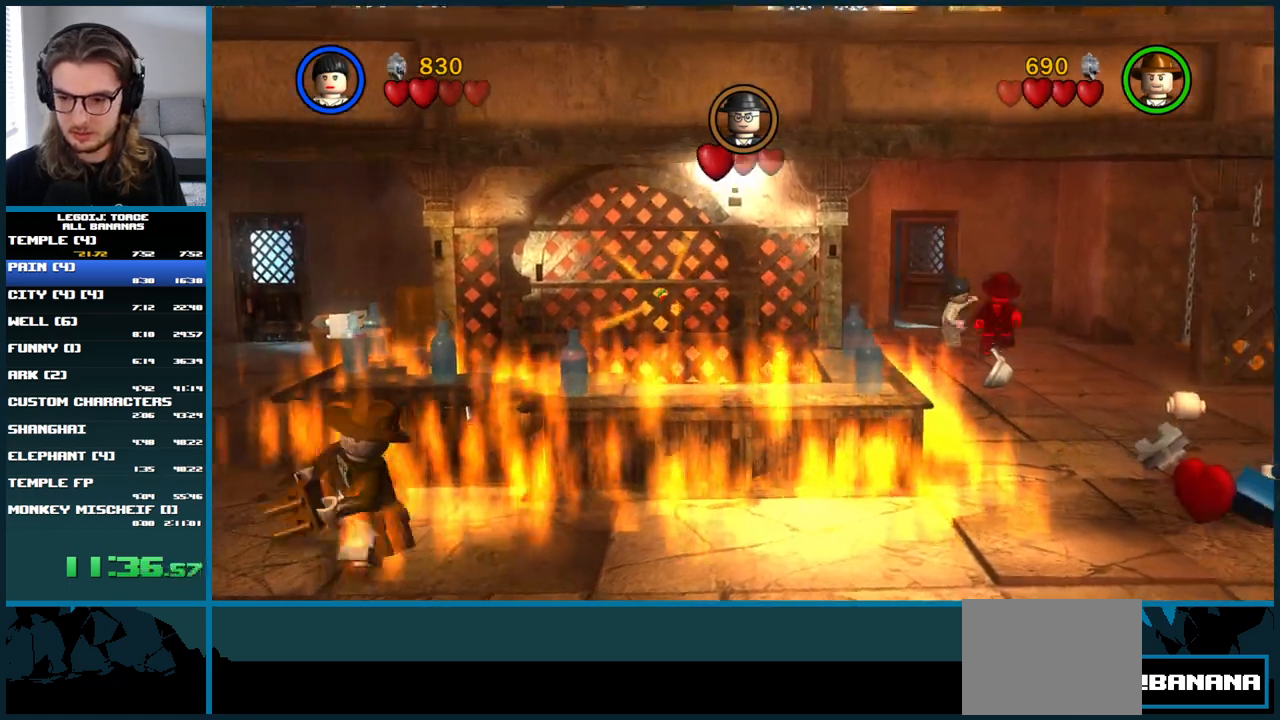
{"buttons": [], "left_stick": "down", "right_stick": "center", "button_events": [[317, "X", "down"], [433, "X", "up"]]}
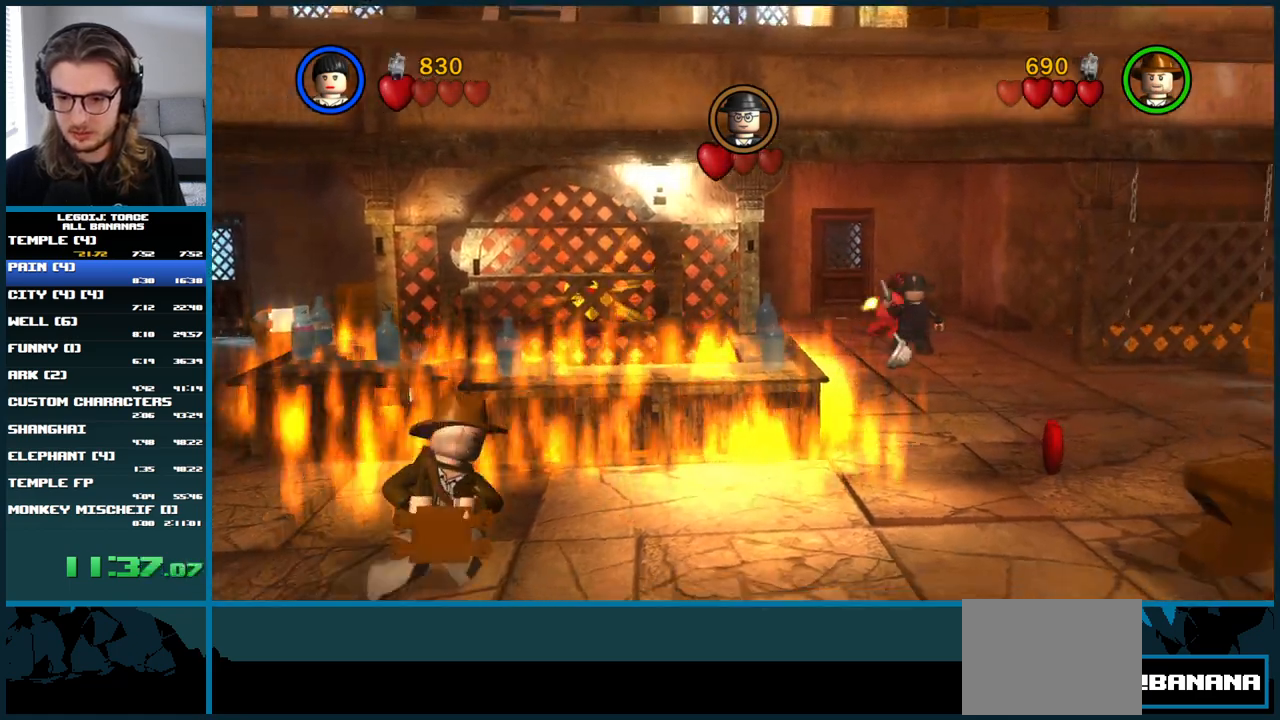
{"buttons": ["X"], "left_stick": "down", "right_stick": "center", "button_events": [[233, "X", "down"], [367, "X", "up"], [433, "X", "down"]]}
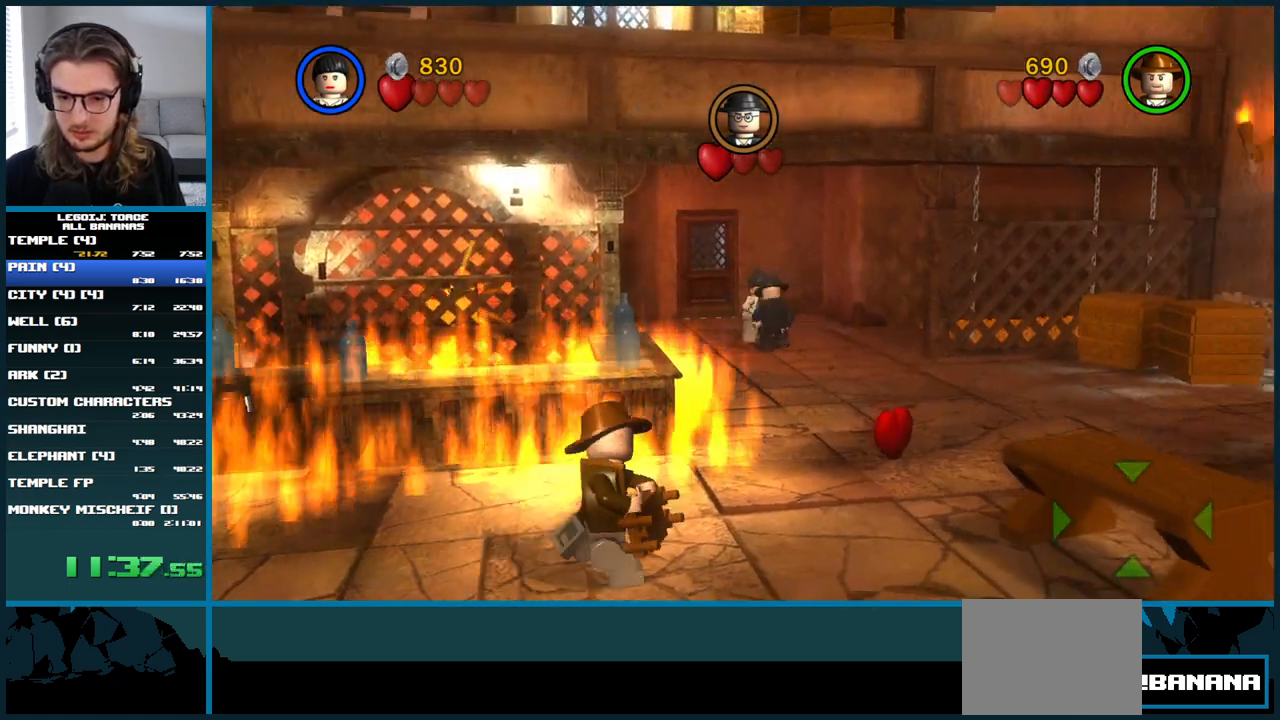
{"buttons": [], "left_stick": "down-right", "right_stick": "center", "button_events": [[50, "X", "up"], [150, "X", "down"], [267, "X", "up"]]}
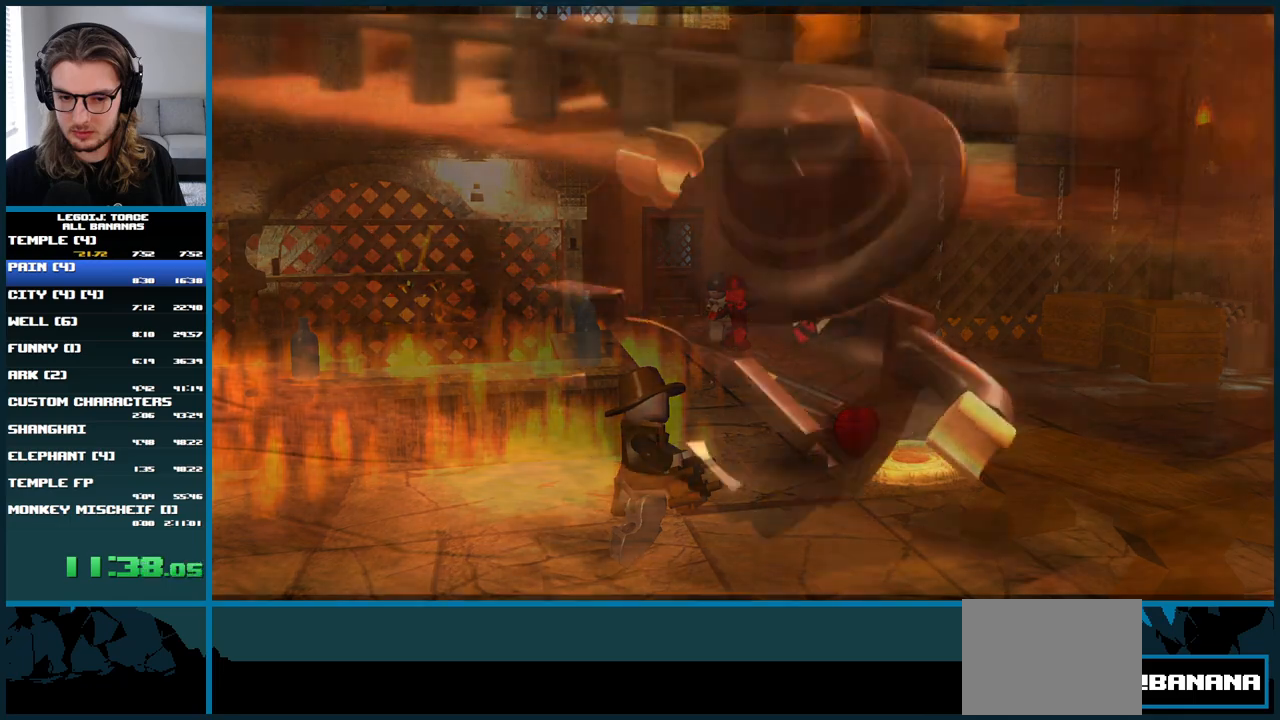
{"buttons": [], "left_stick": "center", "right_stick": "center"}